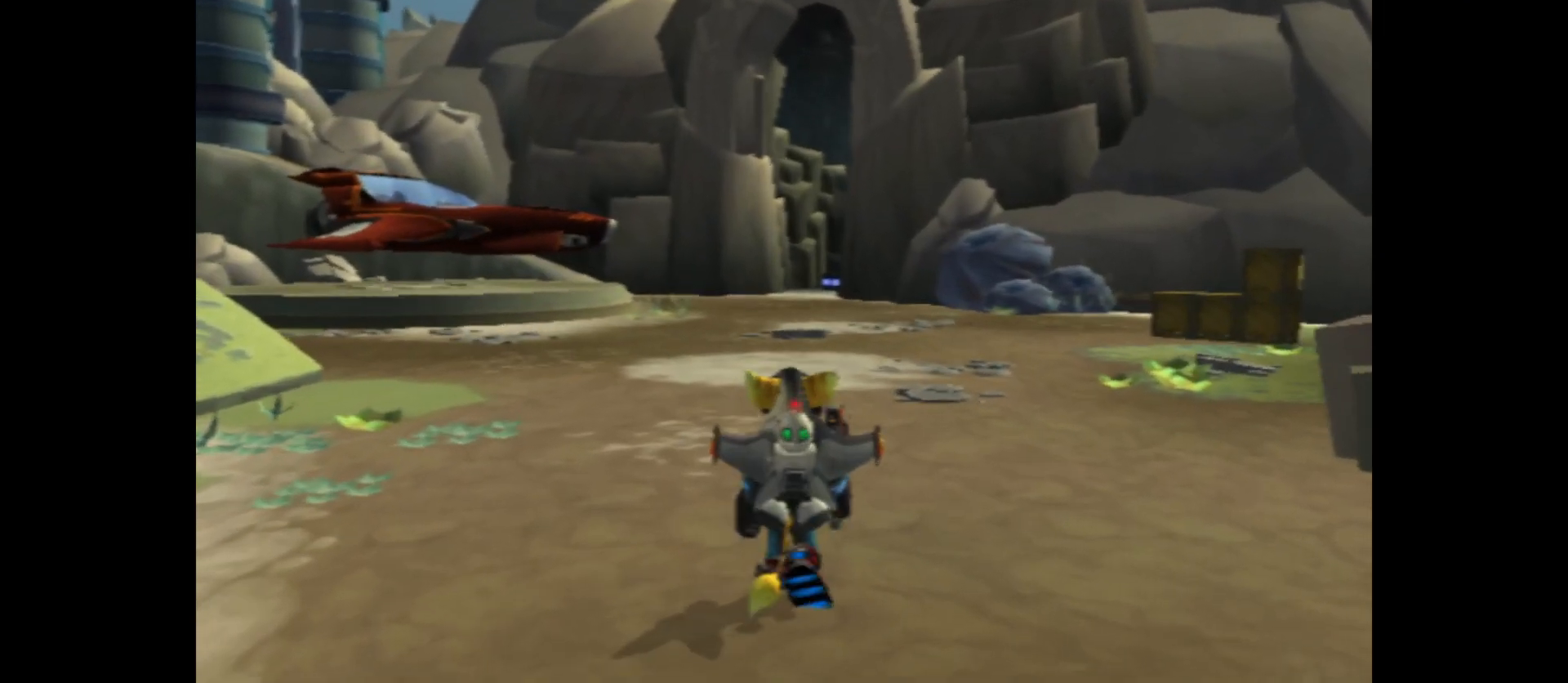
Gameplay with a controller (Xbox layout); each line is a JSON object with the inputs held at the frame after it. "events" lists button and stick changes between this image and that frame as [ms after this image, input, new state], when the widget could be followed in between.
{"buttons": [], "left_stick": "center", "right_stick": "center", "events": []}
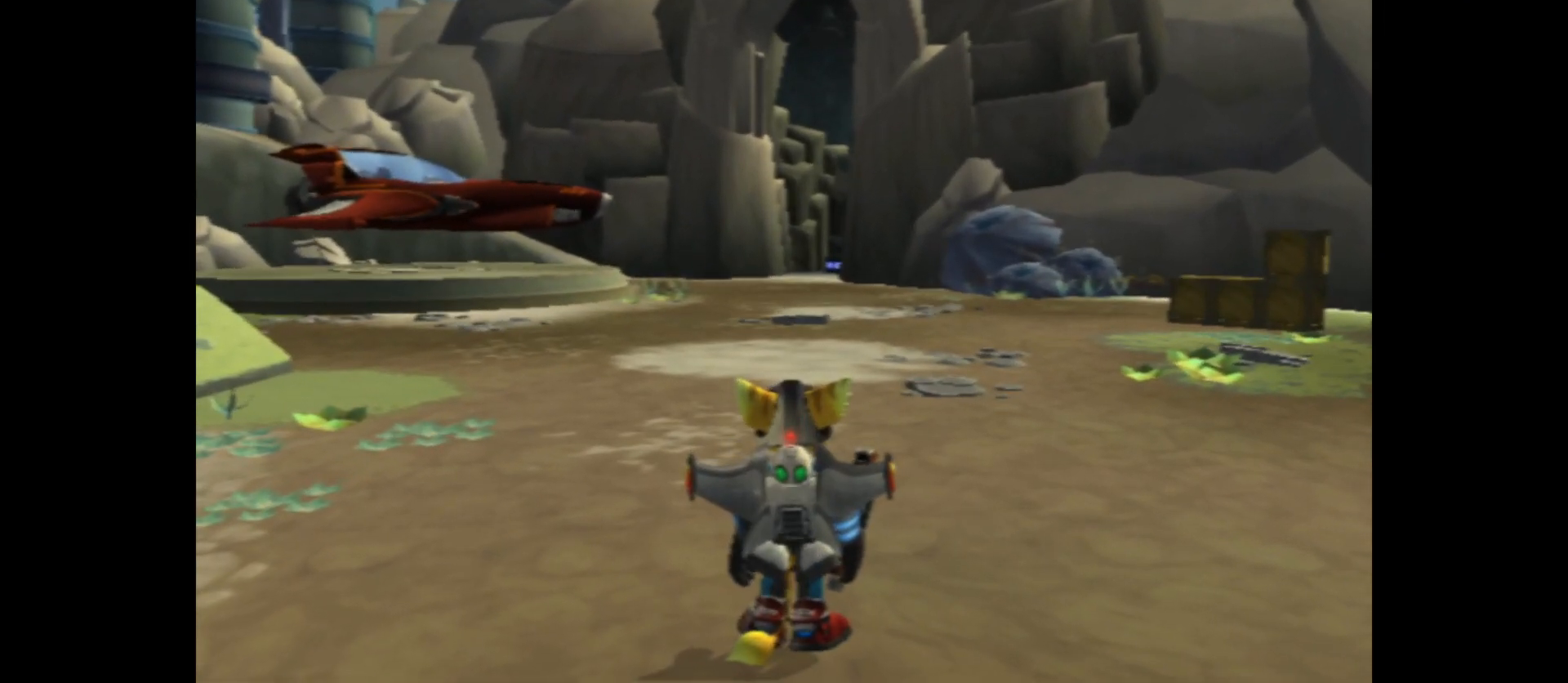
{"buttons": [], "left_stick": "center", "right_stick": "center", "events": [[267, "START", "down"], [333, "START", "up"]]}
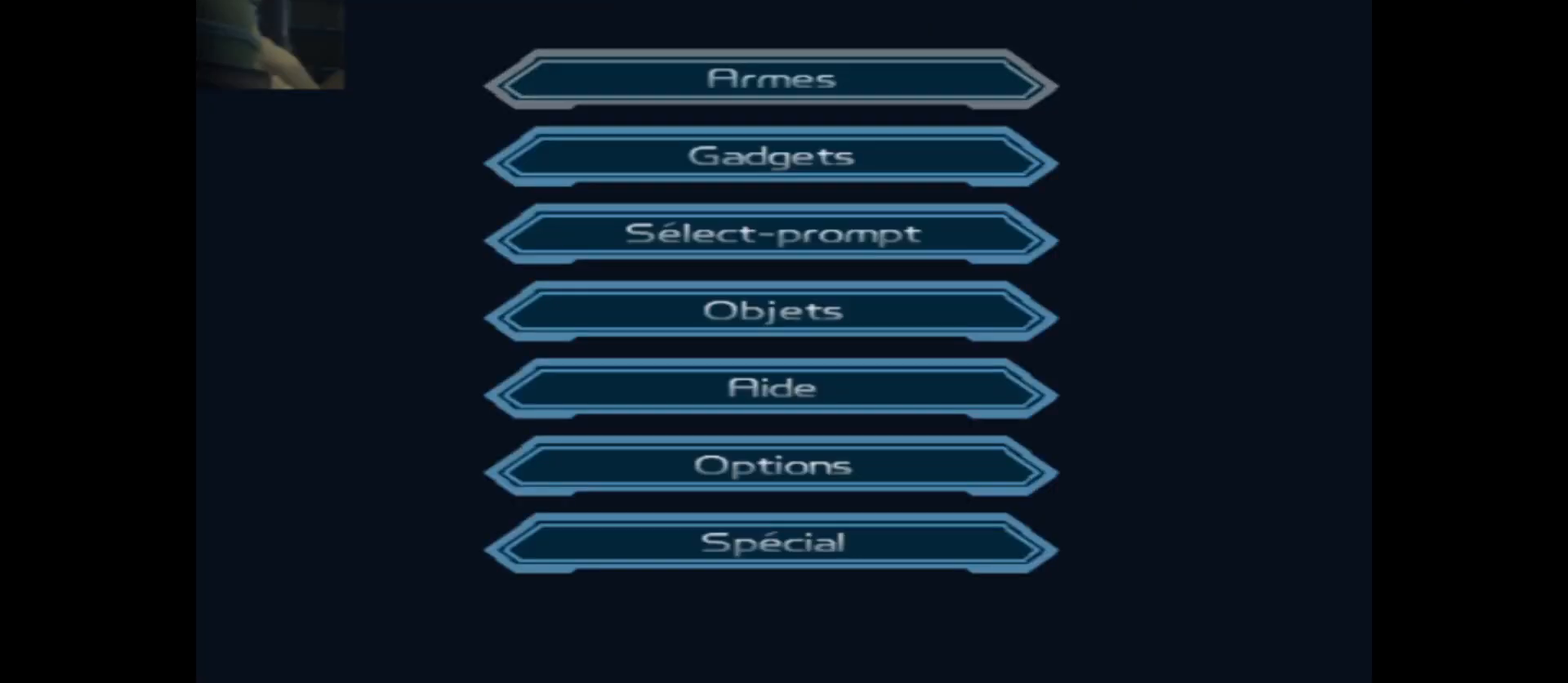
{"buttons": [], "left_stick": "center", "right_stick": "center", "events": [[367, "START", "down"], [500, "START", "up"]]}
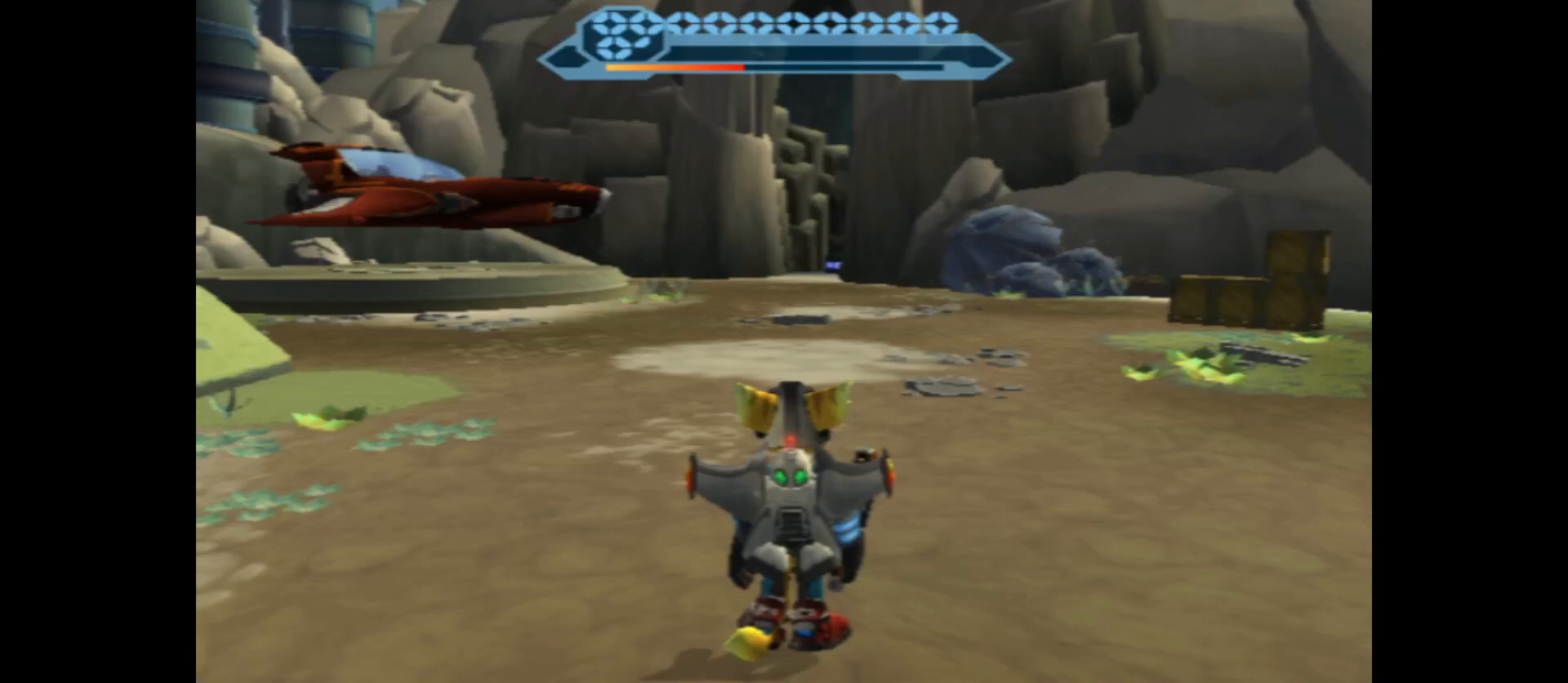
{"buttons": [], "left_stick": "center", "right_stick": "center", "events": []}
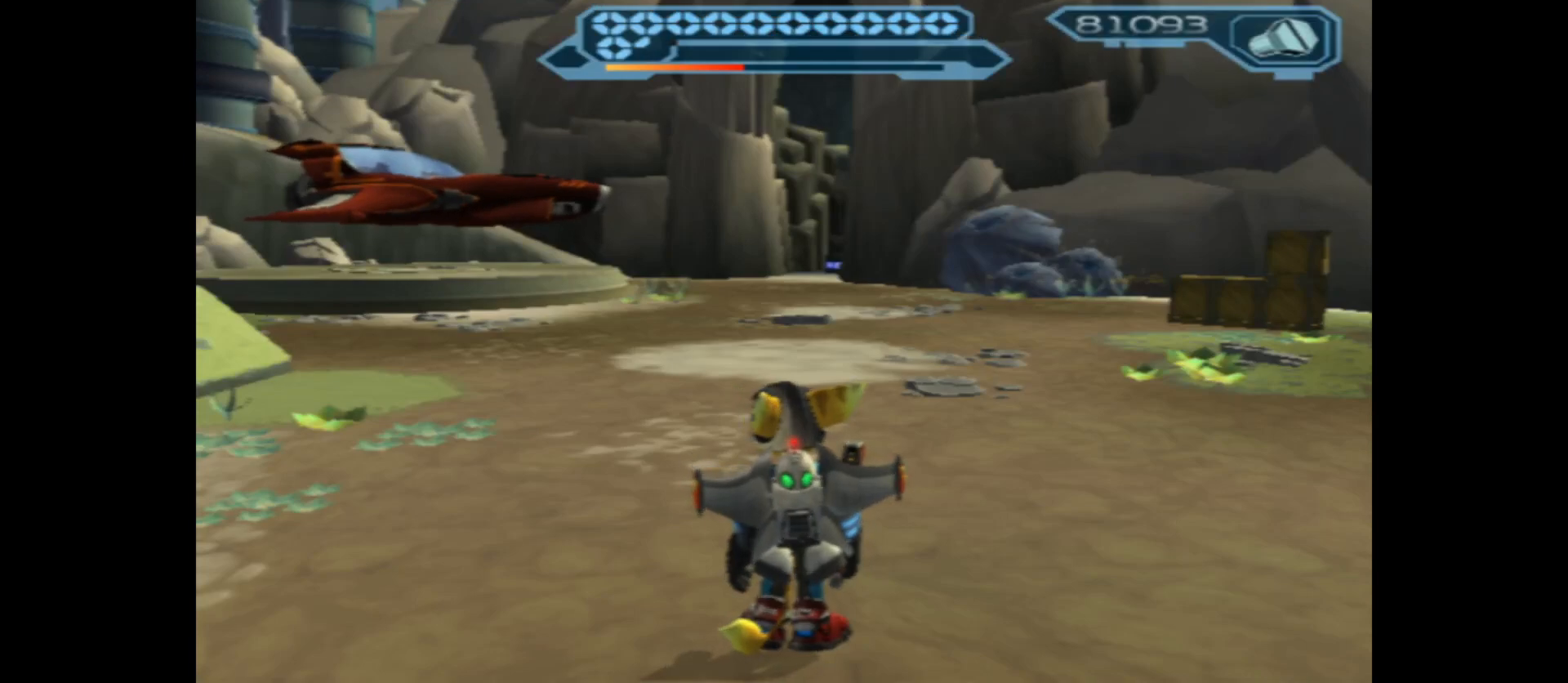
{"buttons": [], "left_stick": "center", "right_stick": "center", "events": []}
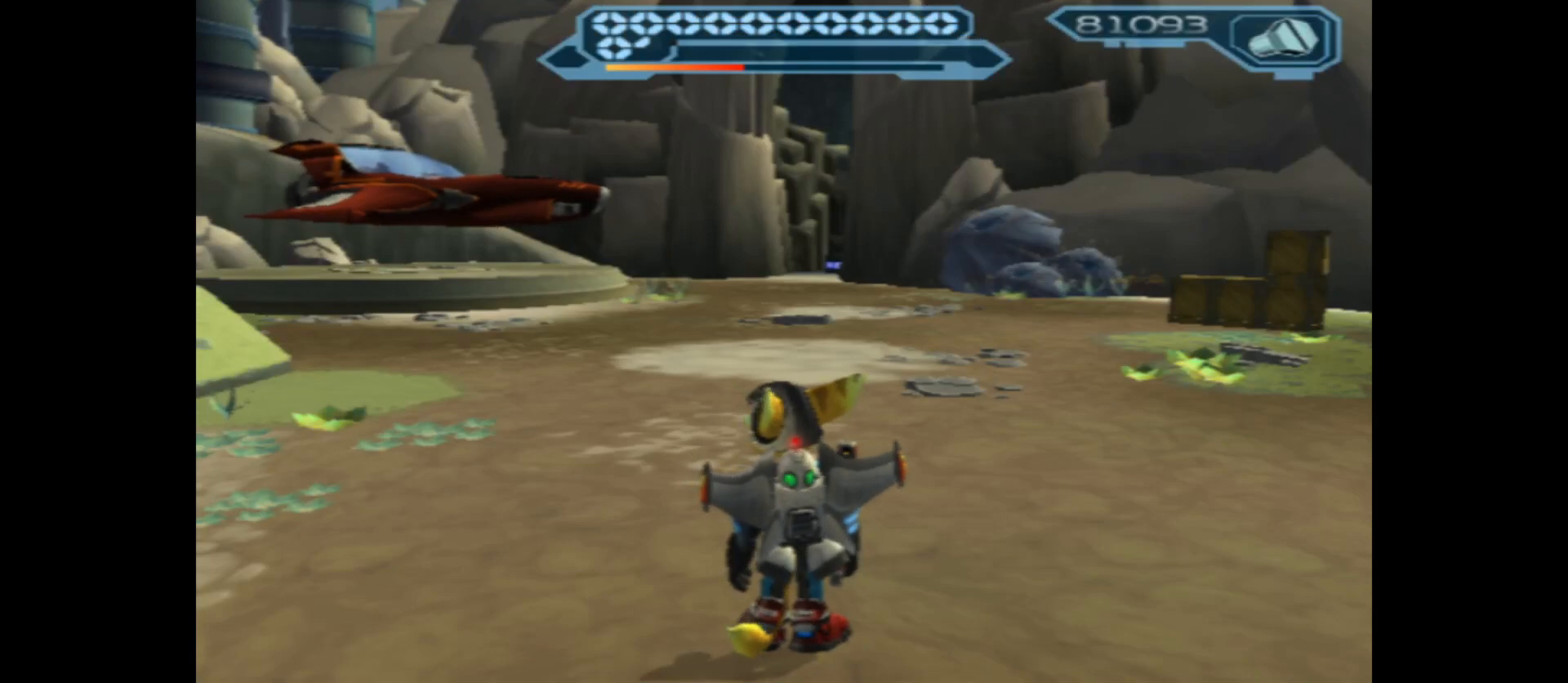
{"buttons": [], "left_stick": "center", "right_stick": "center", "events": []}
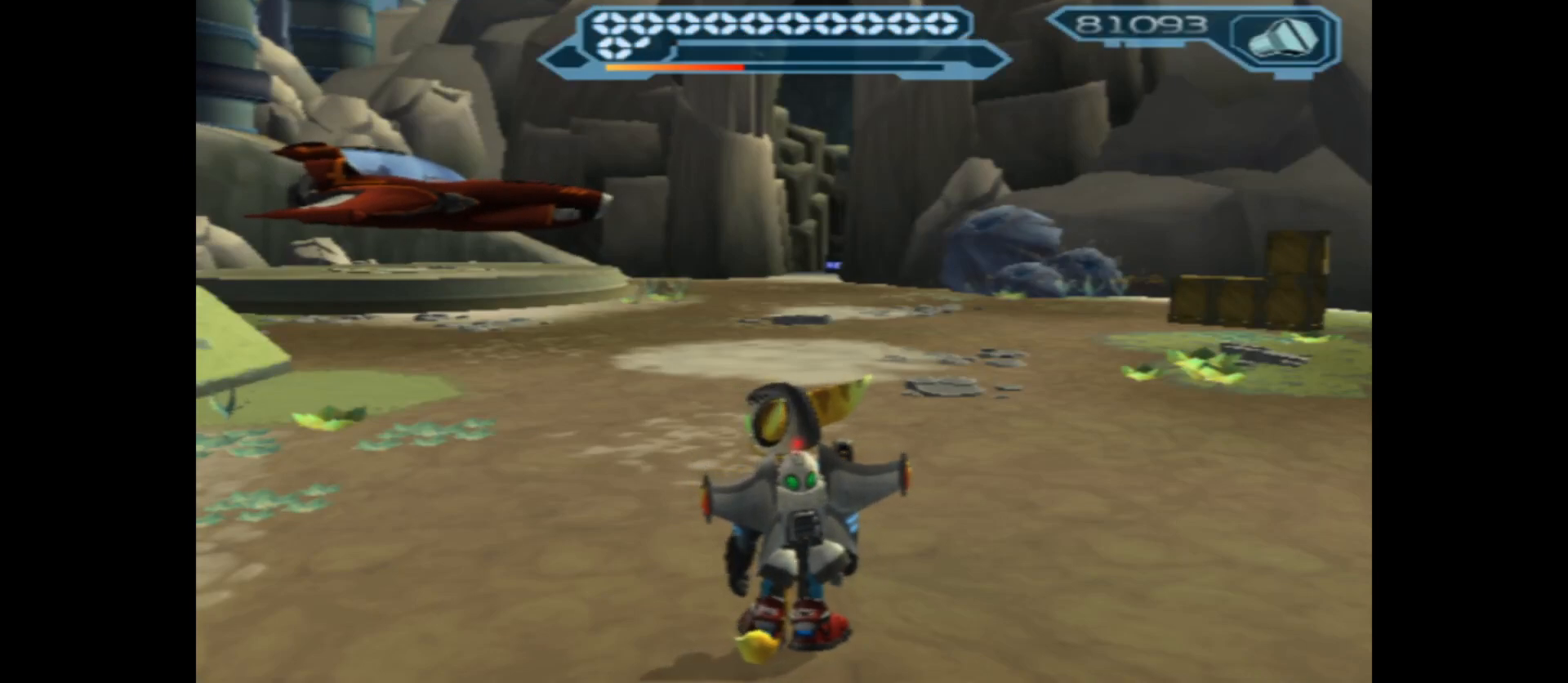
{"buttons": [], "left_stick": "center", "right_stick": "center", "events": [[250, "R1", "down"], [367, "R1", "up"]]}
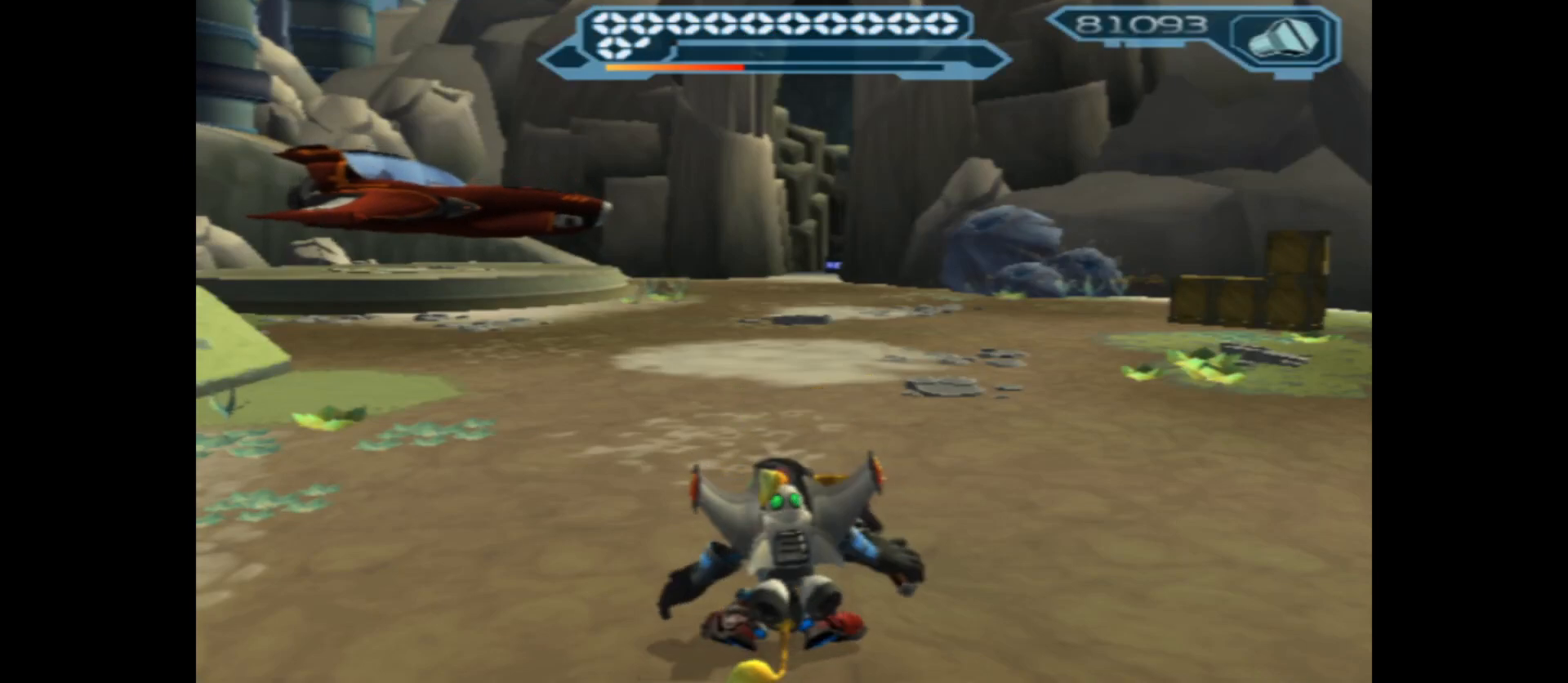
{"buttons": [], "left_stick": "center", "right_stick": "center", "events": [[350, "L1", "down"], [500, "L1", "up"]]}
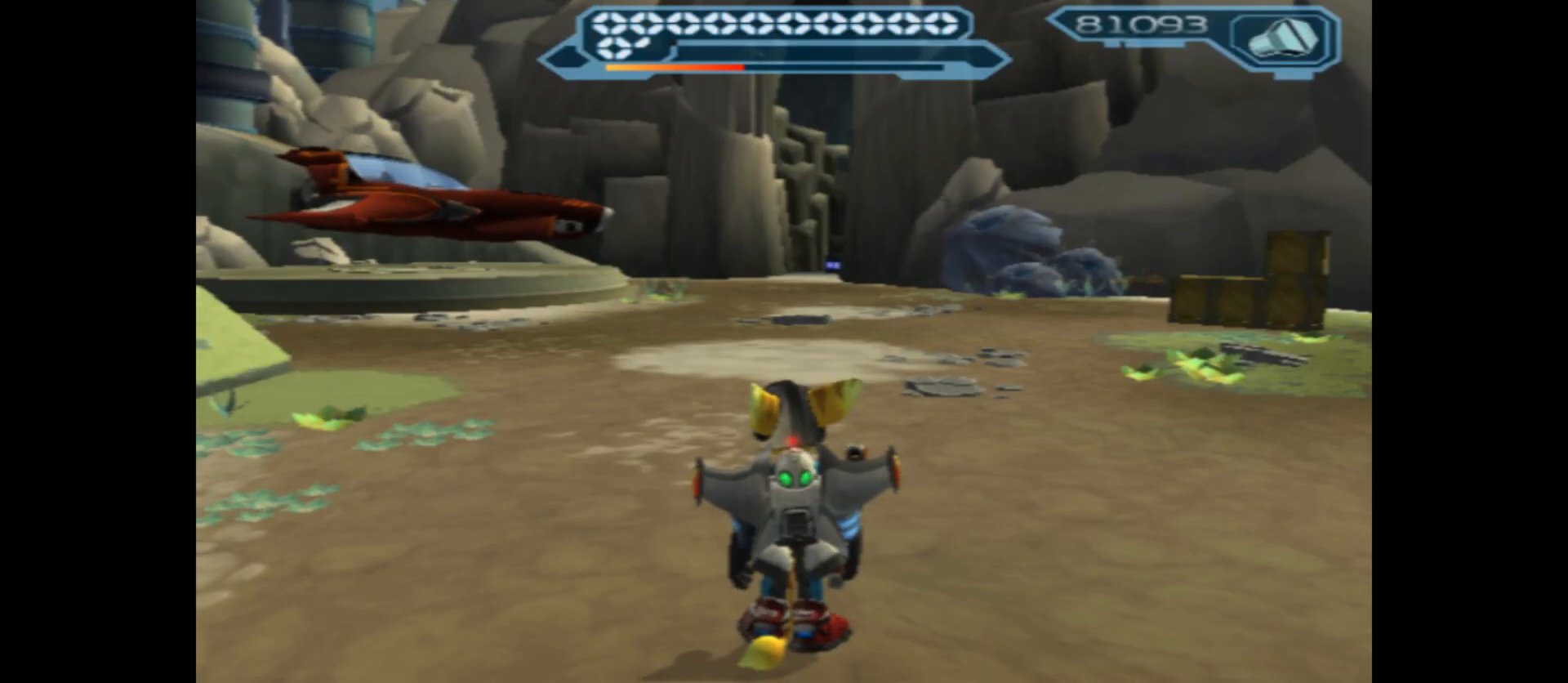
{"buttons": [], "left_stick": "center", "right_stick": "center", "events": []}
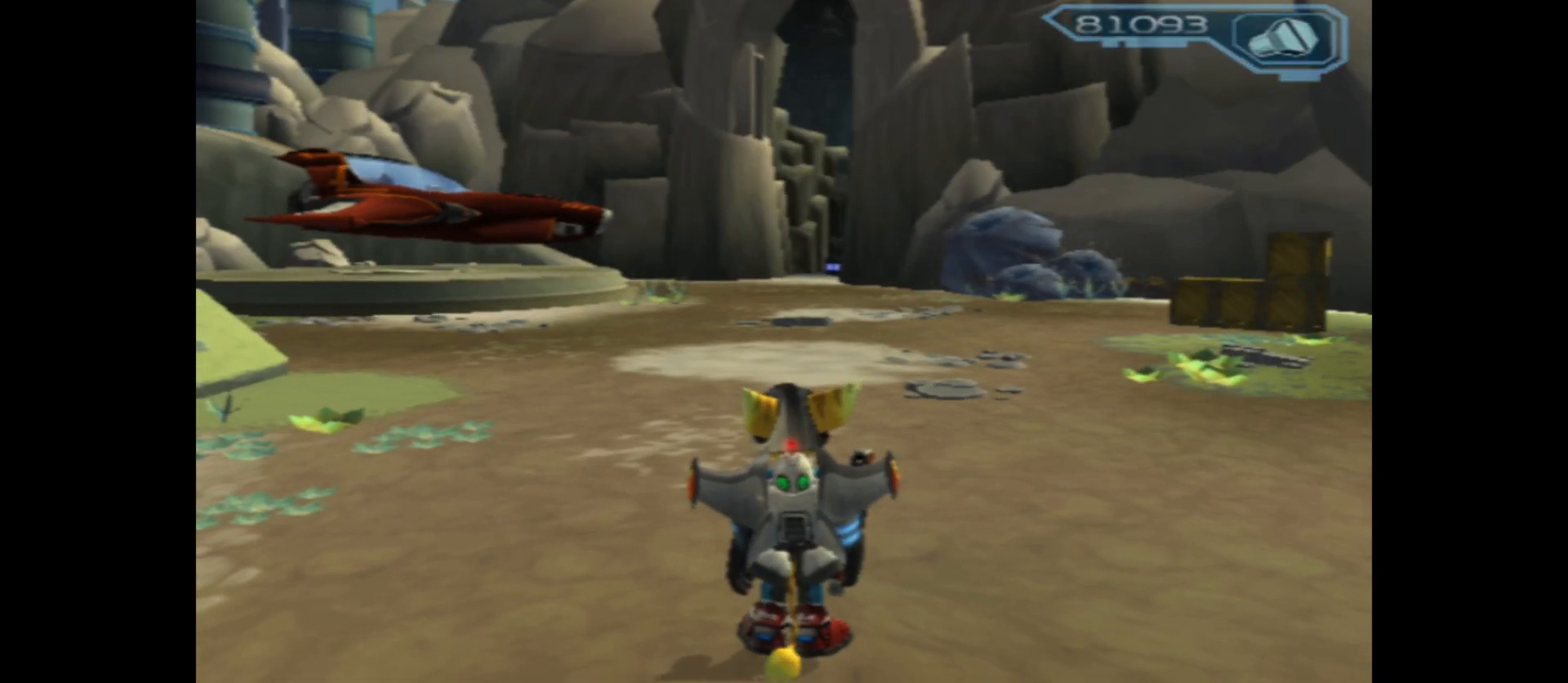
{"buttons": [], "left_stick": "center", "right_stick": "center", "events": [[133, "R3", "down"], [283, "R3", "up"]]}
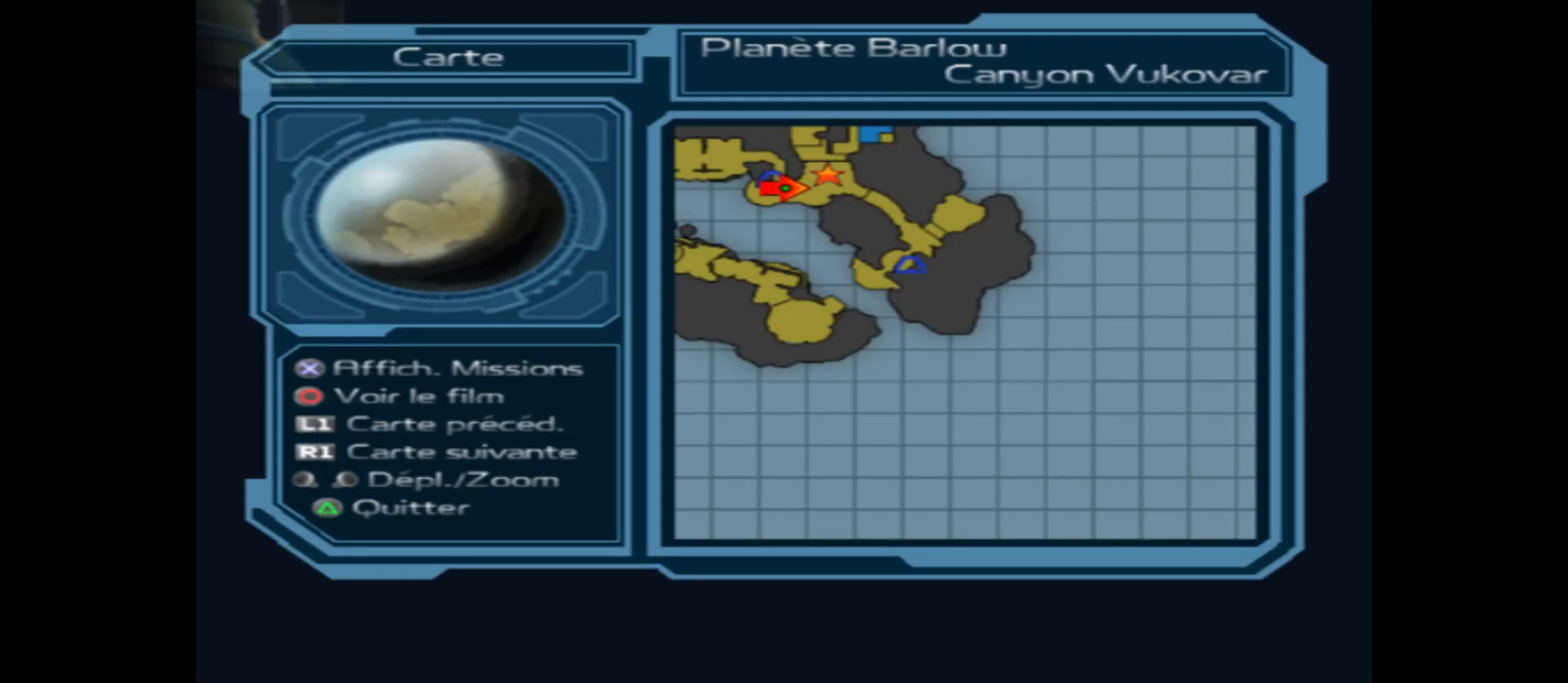
{"buttons": [], "left_stick": "center", "right_stick": "center", "events": []}
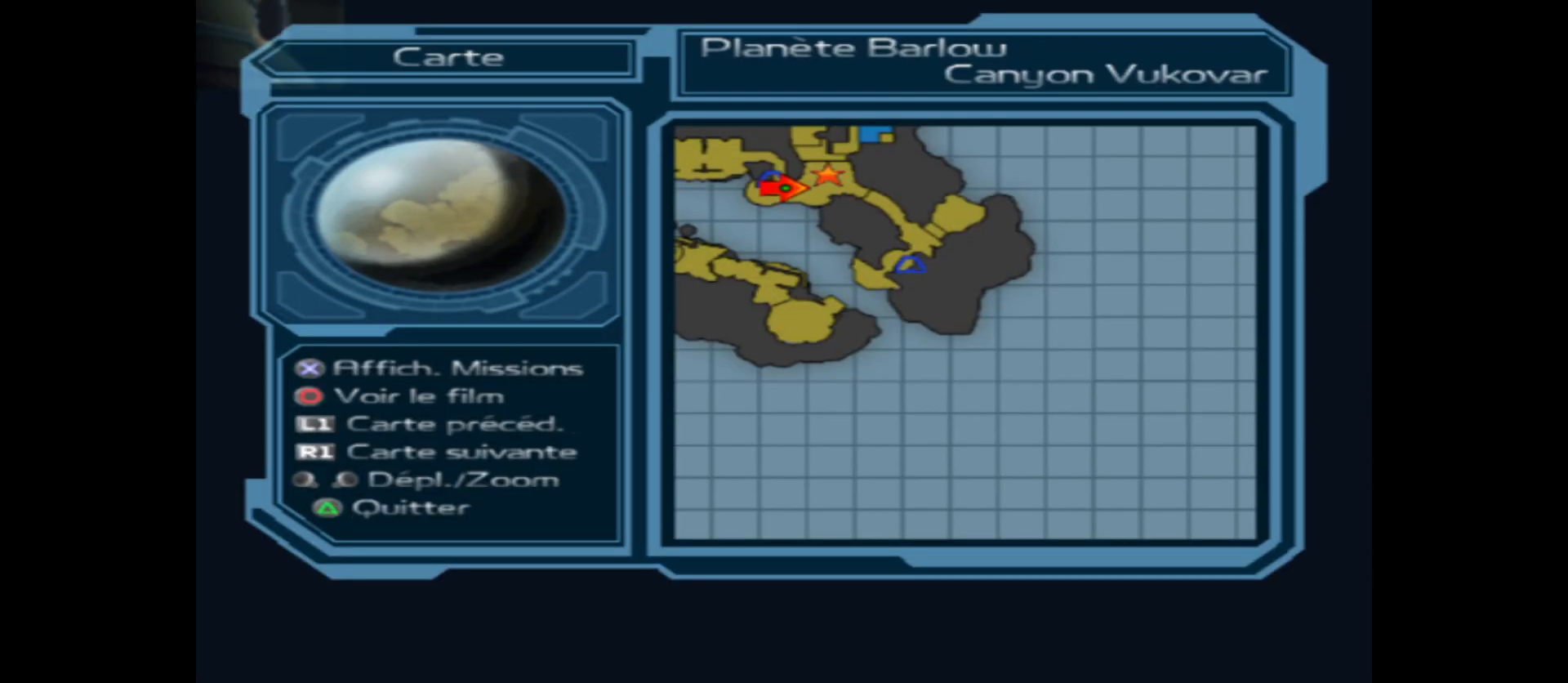
{"buttons": [], "left_stick": "center", "right_stick": "center", "events": [[200, "left_stick", "up"], [367, "left_stick", "center"]]}
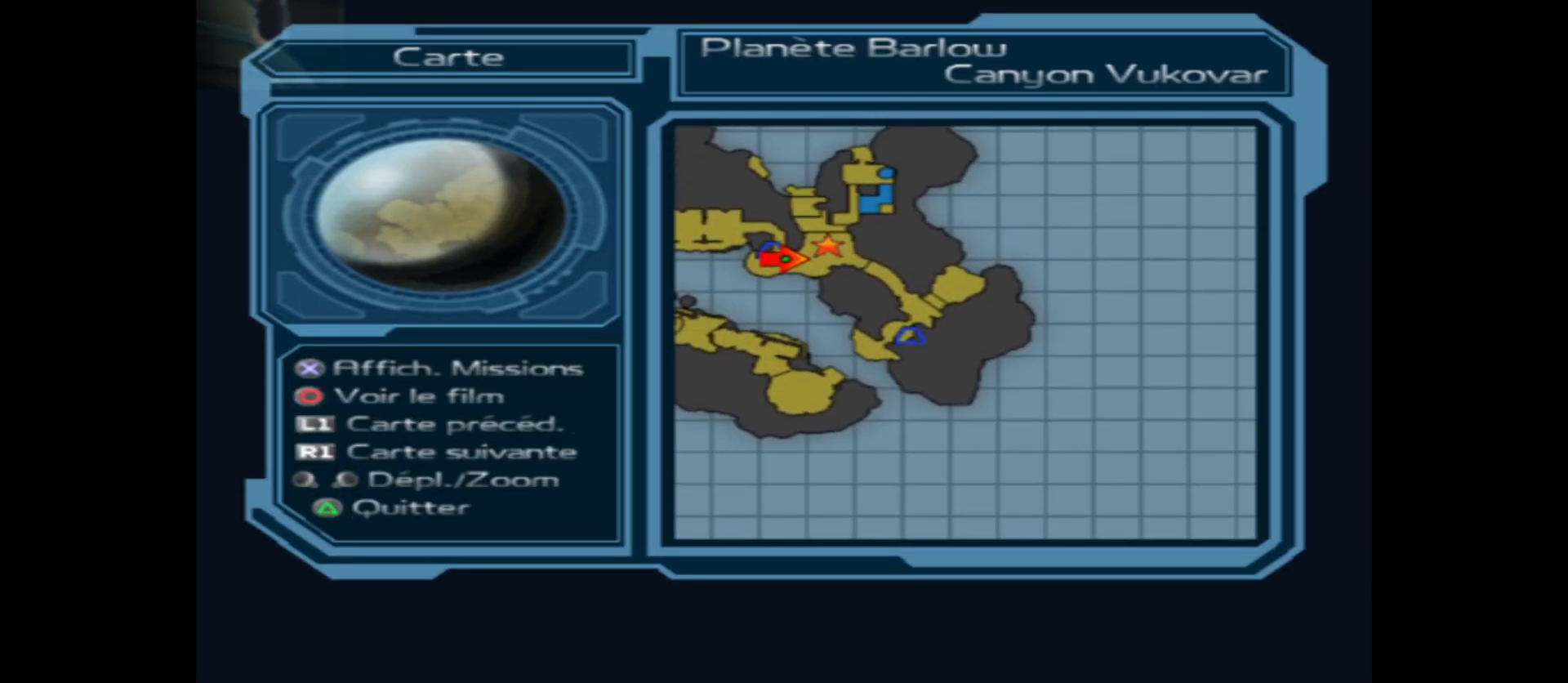
{"buttons": [], "left_stick": "center", "right_stick": "center", "events": [[250, "left_stick", "left"], [417, "left_stick", "center"]]}
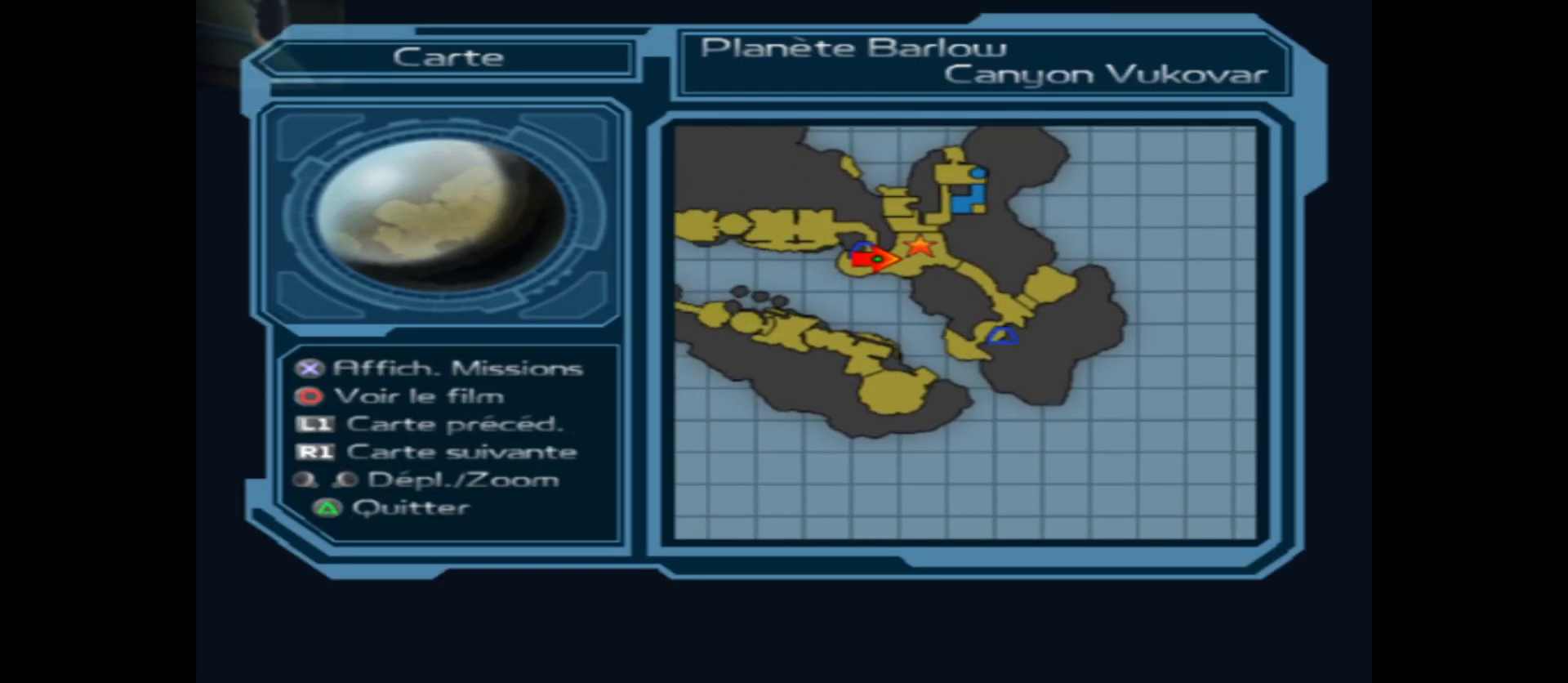
{"buttons": [], "left_stick": "up", "right_stick": "center", "events": [[417, "left_stick", "up"]]}
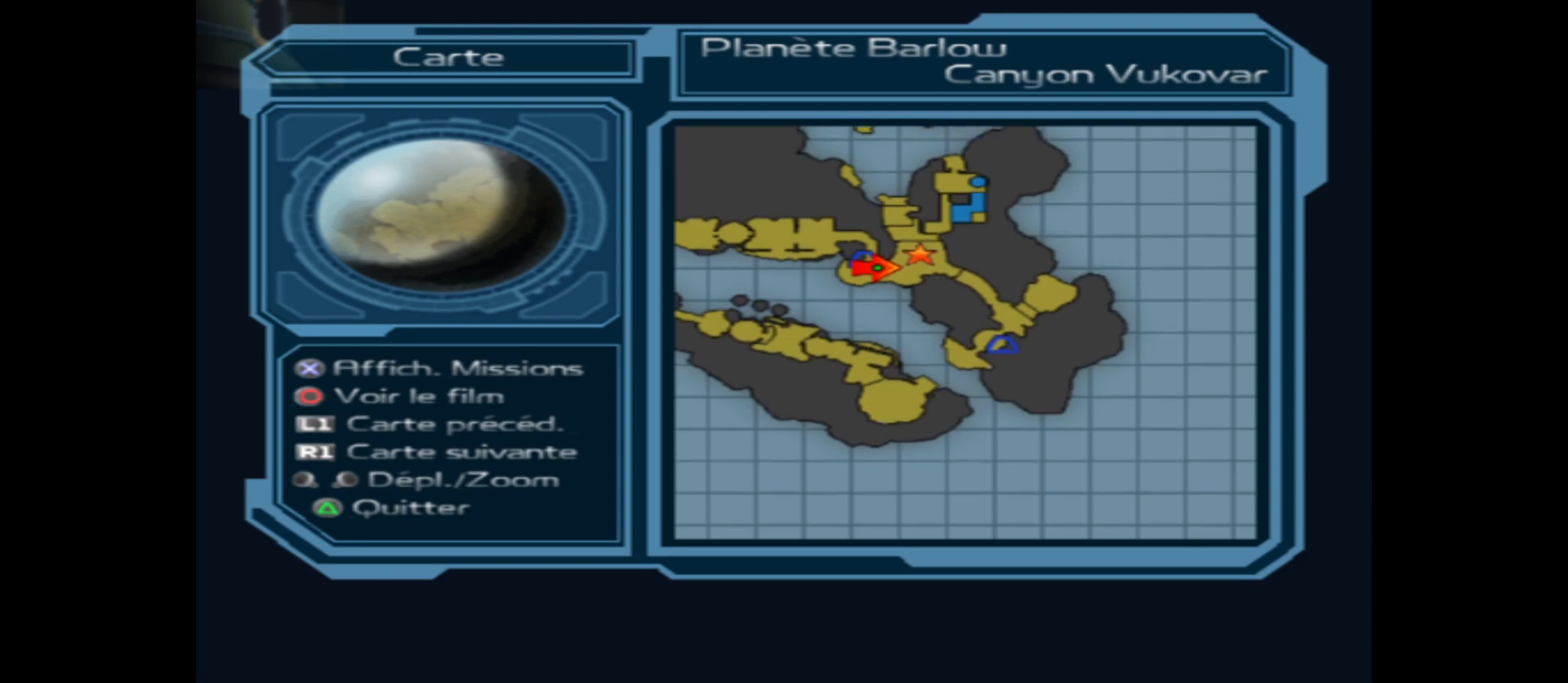
{"buttons": [], "left_stick": "up", "right_stick": "center", "events": [[83, "left_stick", "center"], [300, "left_stick", "left"], [467, "left_stick", "up"]]}
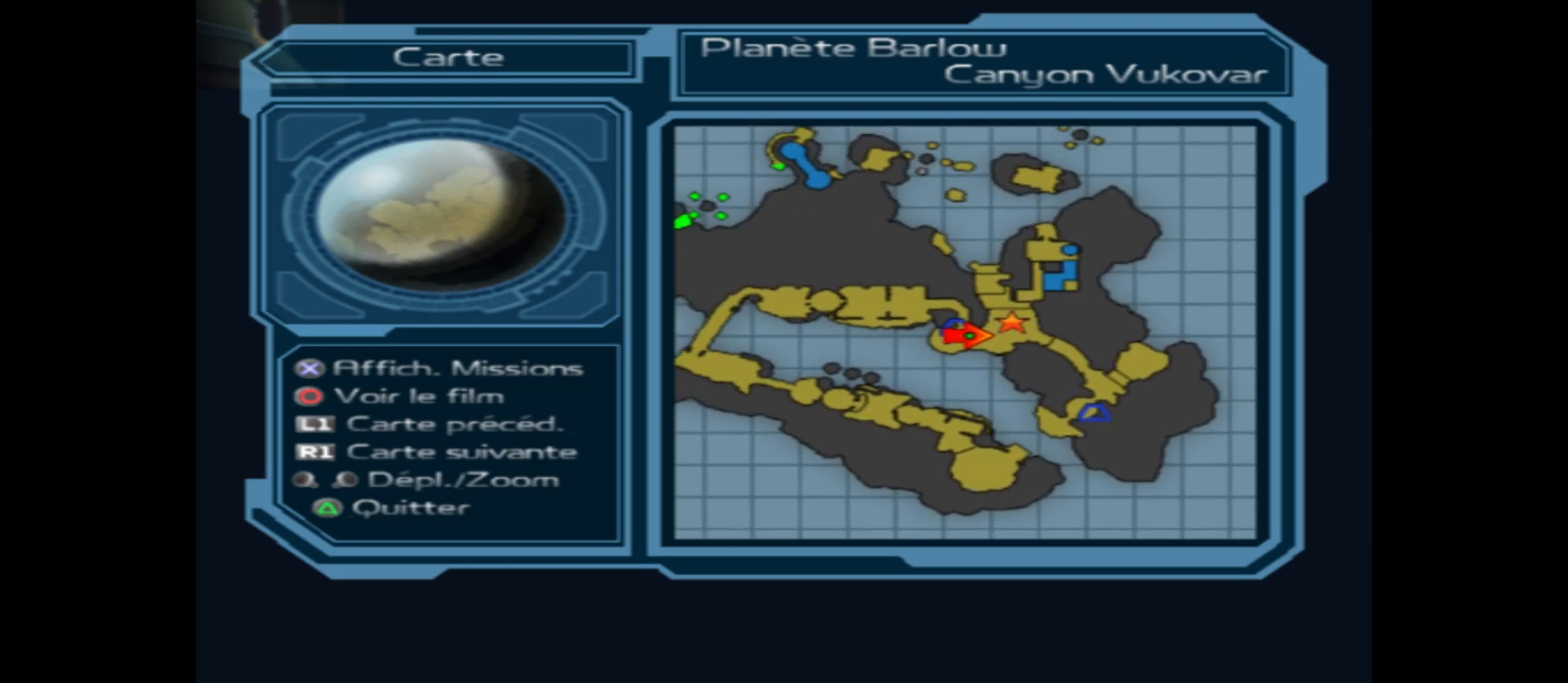
{"buttons": [], "left_stick": "left", "right_stick": "center", "events": [[200, "left_stick", "center"], [433, "left_stick", "left"]]}
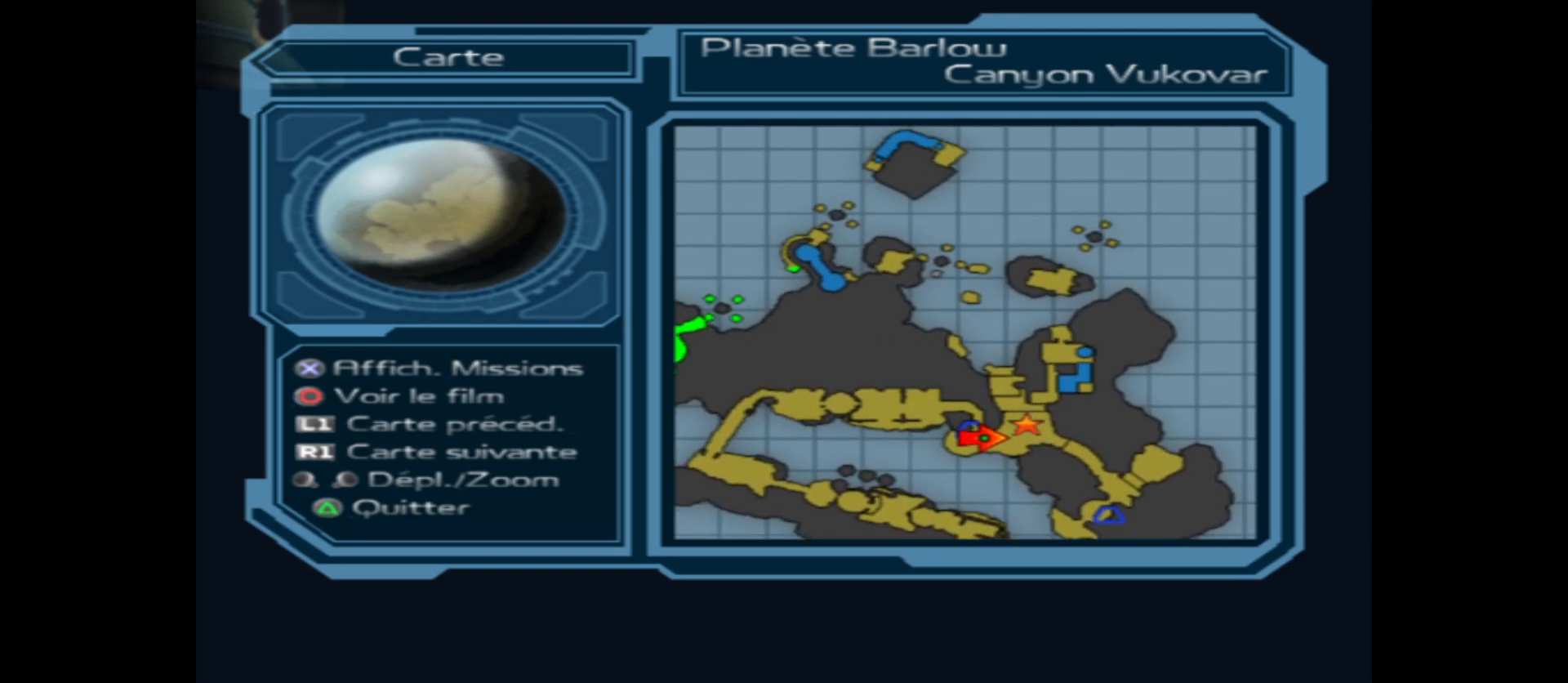
{"buttons": [], "left_stick": "center", "right_stick": "center", "events": [[83, "left_stick", "center"]]}
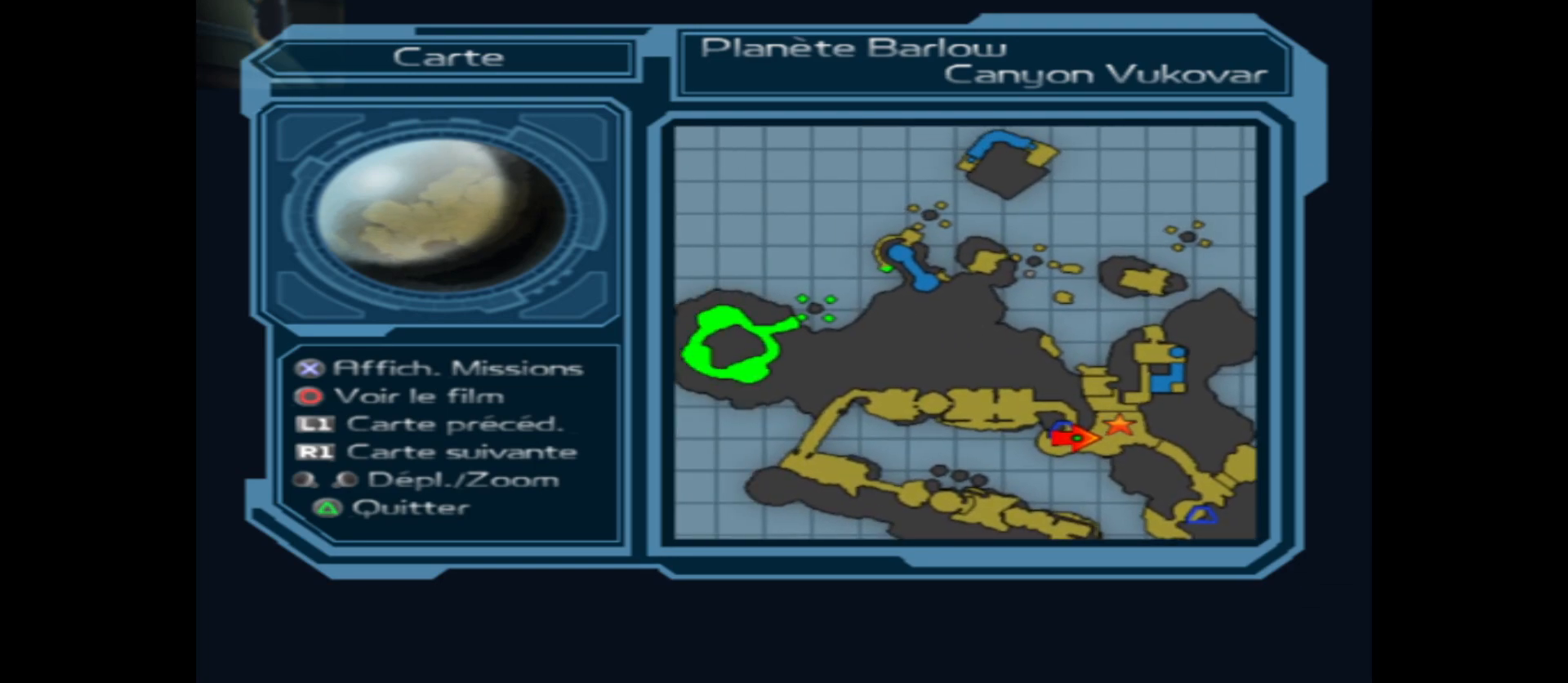
{"buttons": [], "left_stick": "center", "right_stick": "center", "events": []}
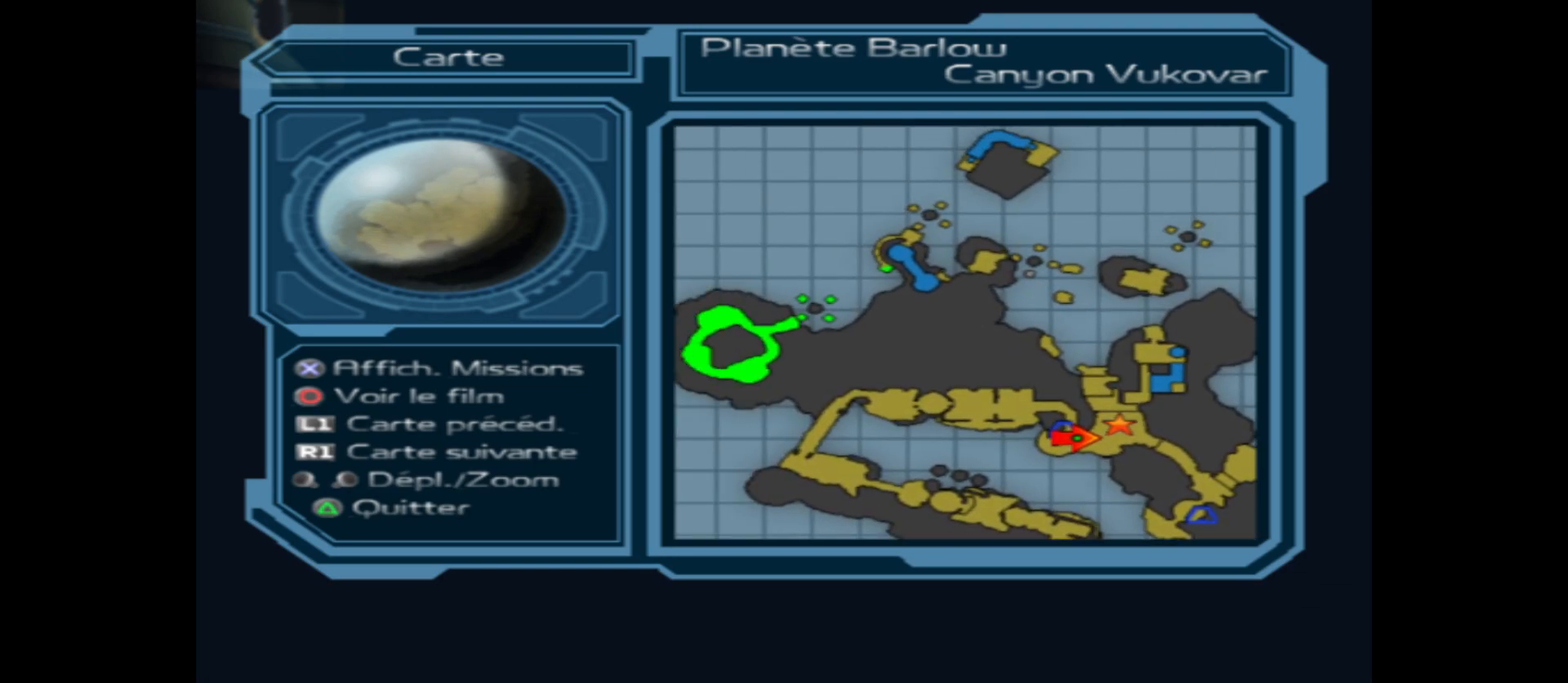
{"buttons": [], "left_stick": "center", "right_stick": "center", "events": []}
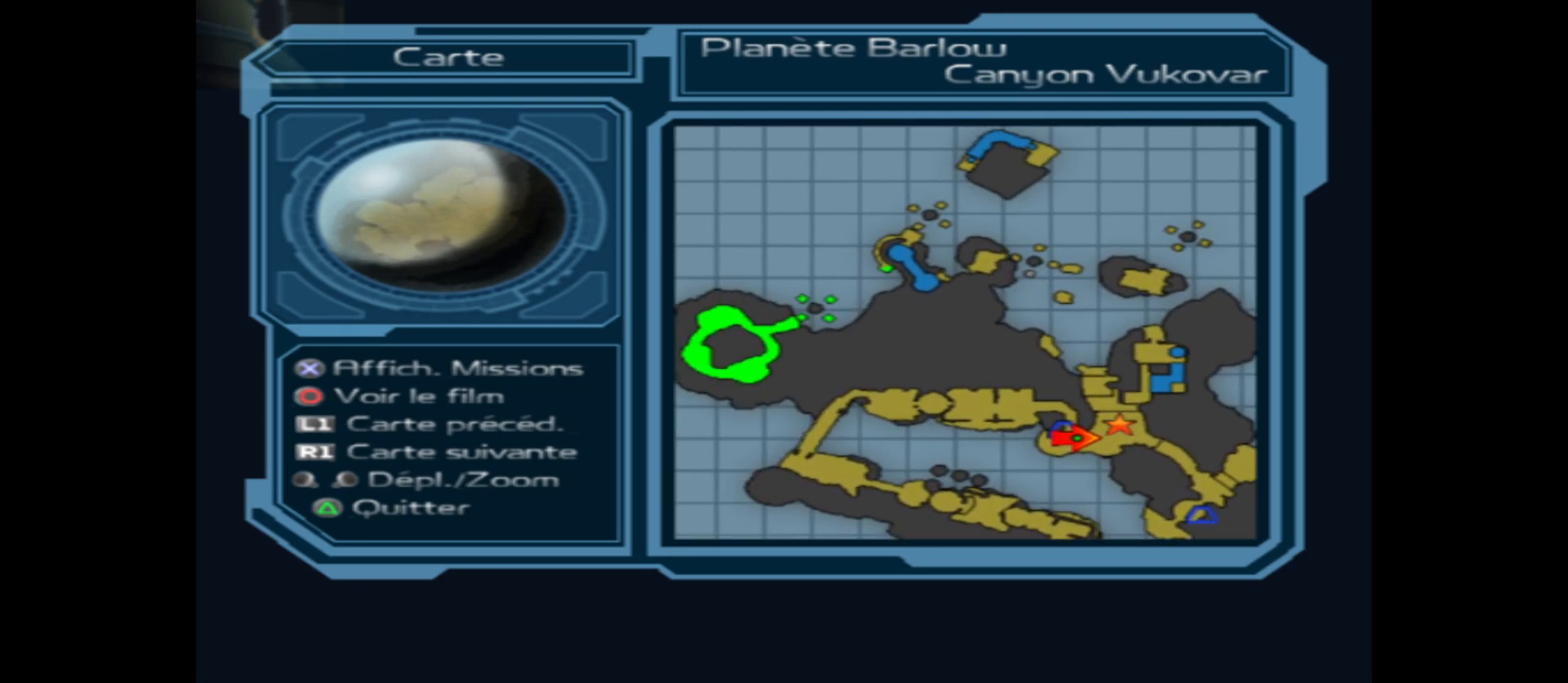
{"buttons": [], "left_stick": "center", "right_stick": "center", "events": []}
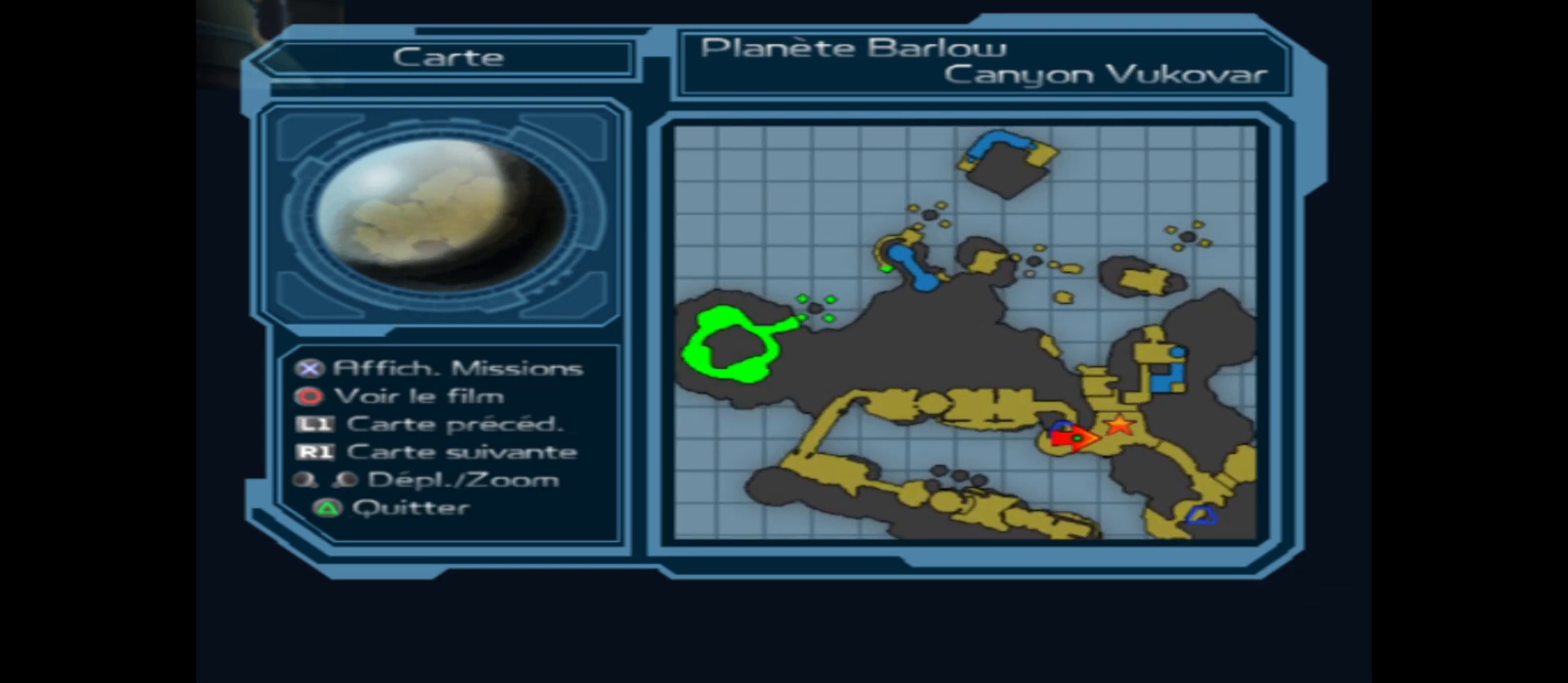
{"buttons": [], "left_stick": "center", "right_stick": "center", "events": [[200, "A", "down"], [283, "A", "up"]]}
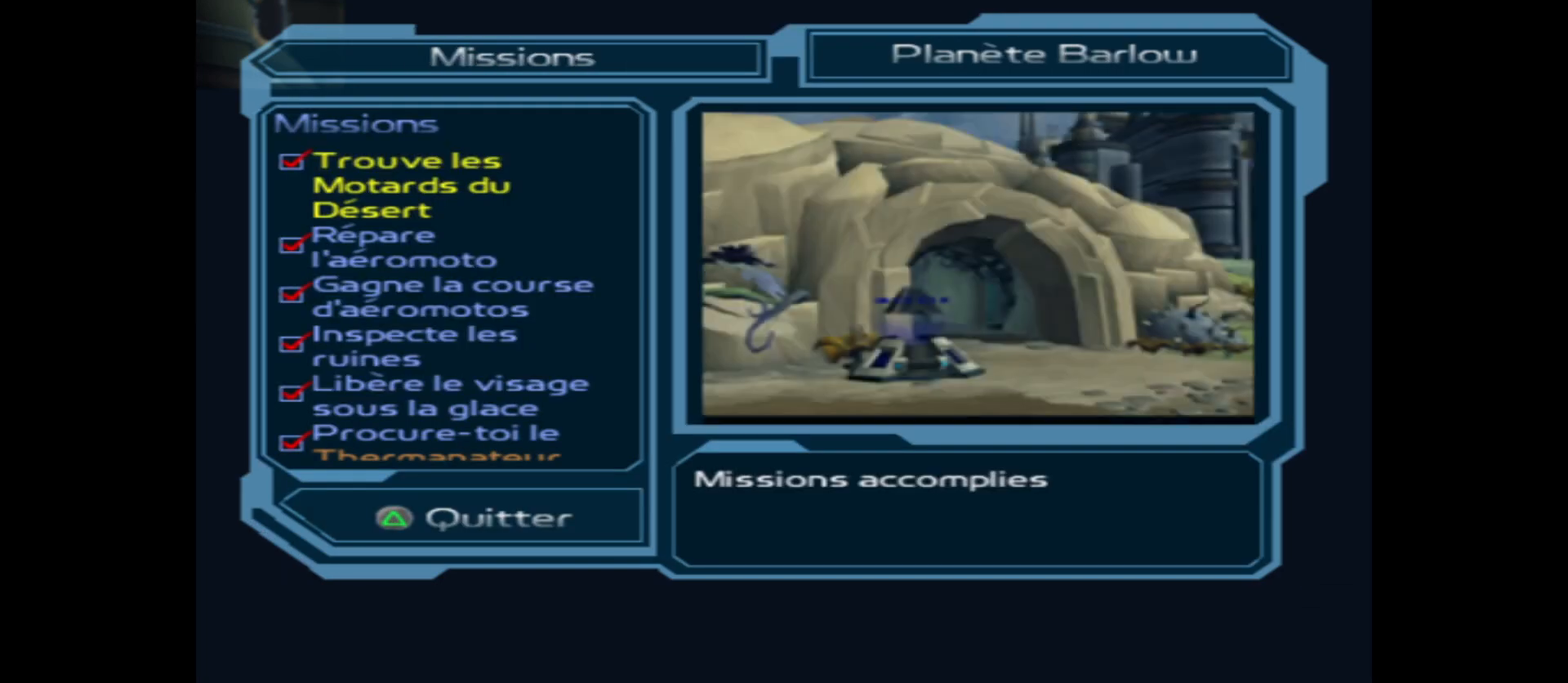
{"buttons": [], "left_stick": "center", "right_stick": "center", "events": [[217, "A", "down"], [333, "A", "up"]]}
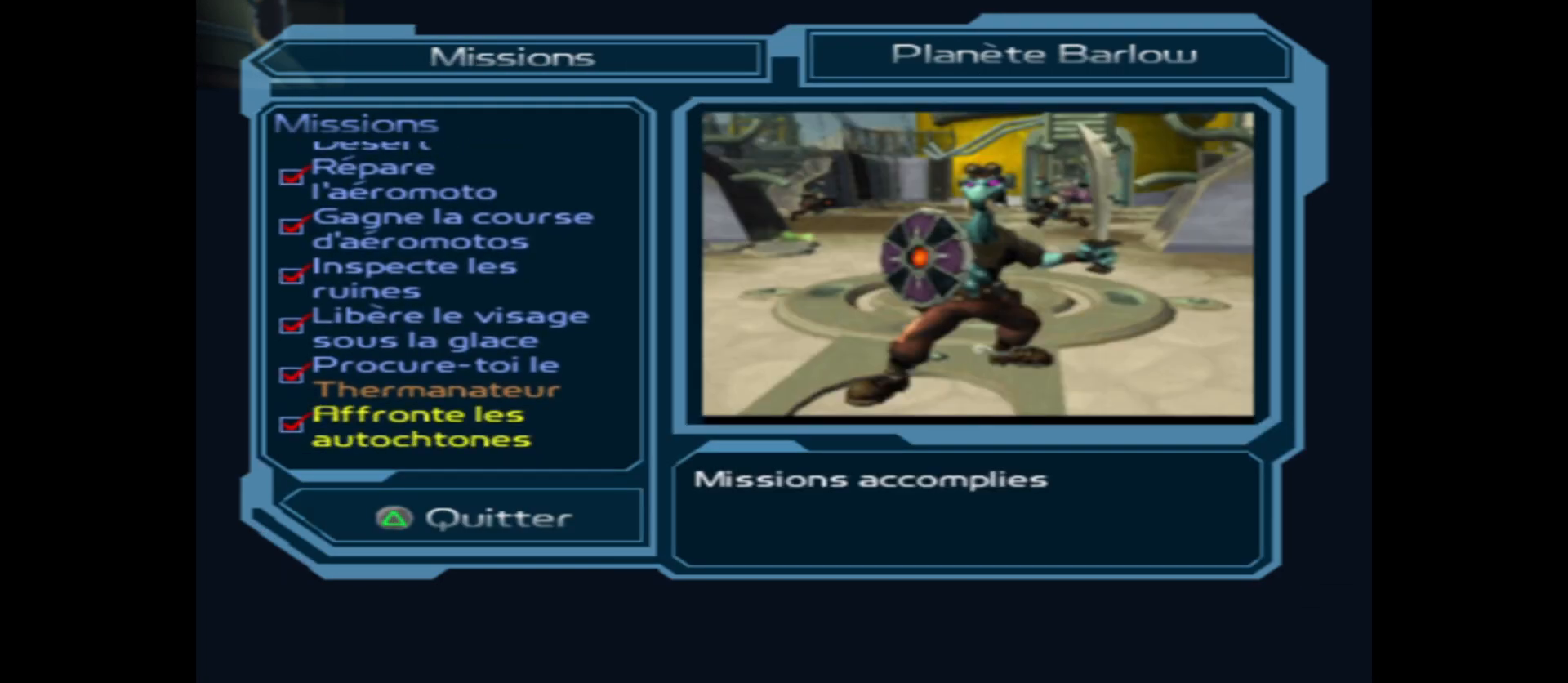
{"buttons": [], "left_stick": "center", "right_stick": "center", "events": []}
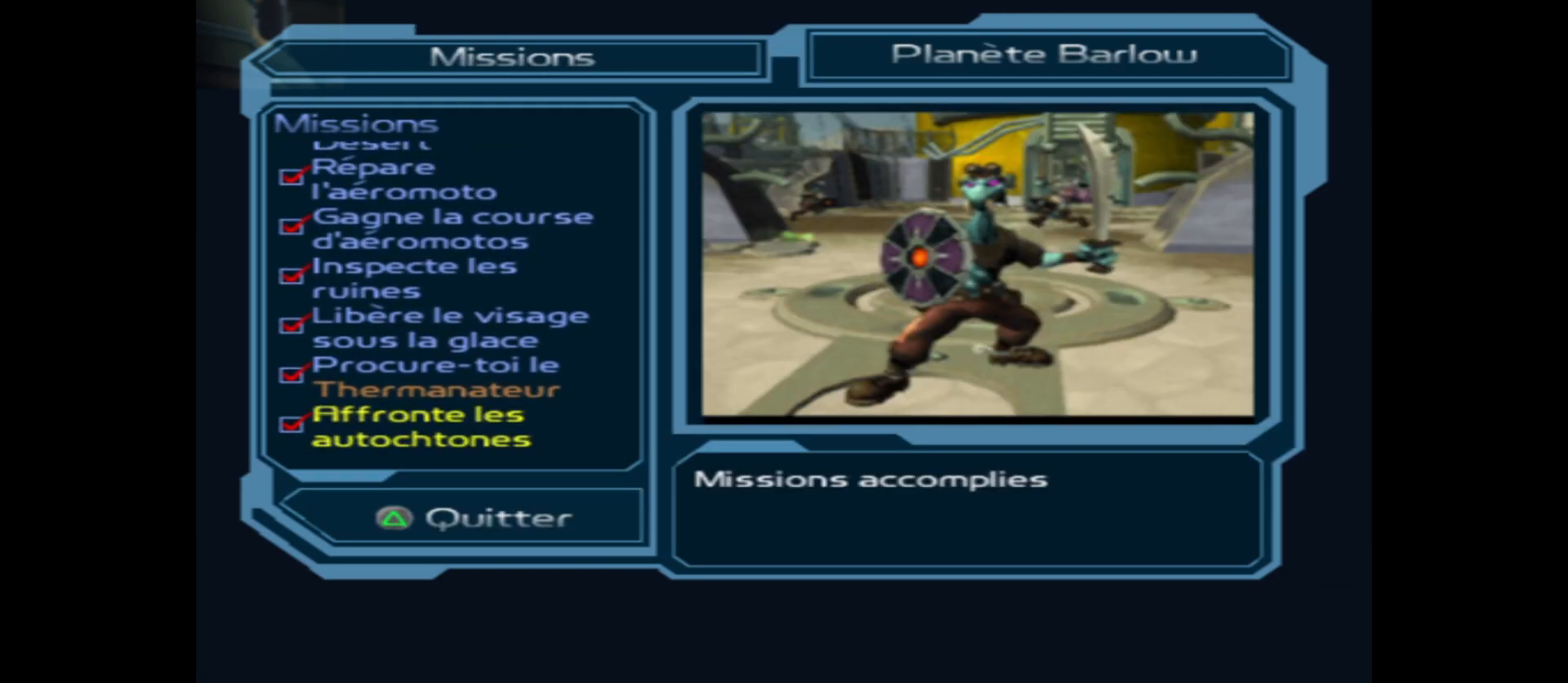
{"buttons": [], "left_stick": "center", "right_stick": "center", "events": [[67, "B", "down"], [133, "B", "up"]]}
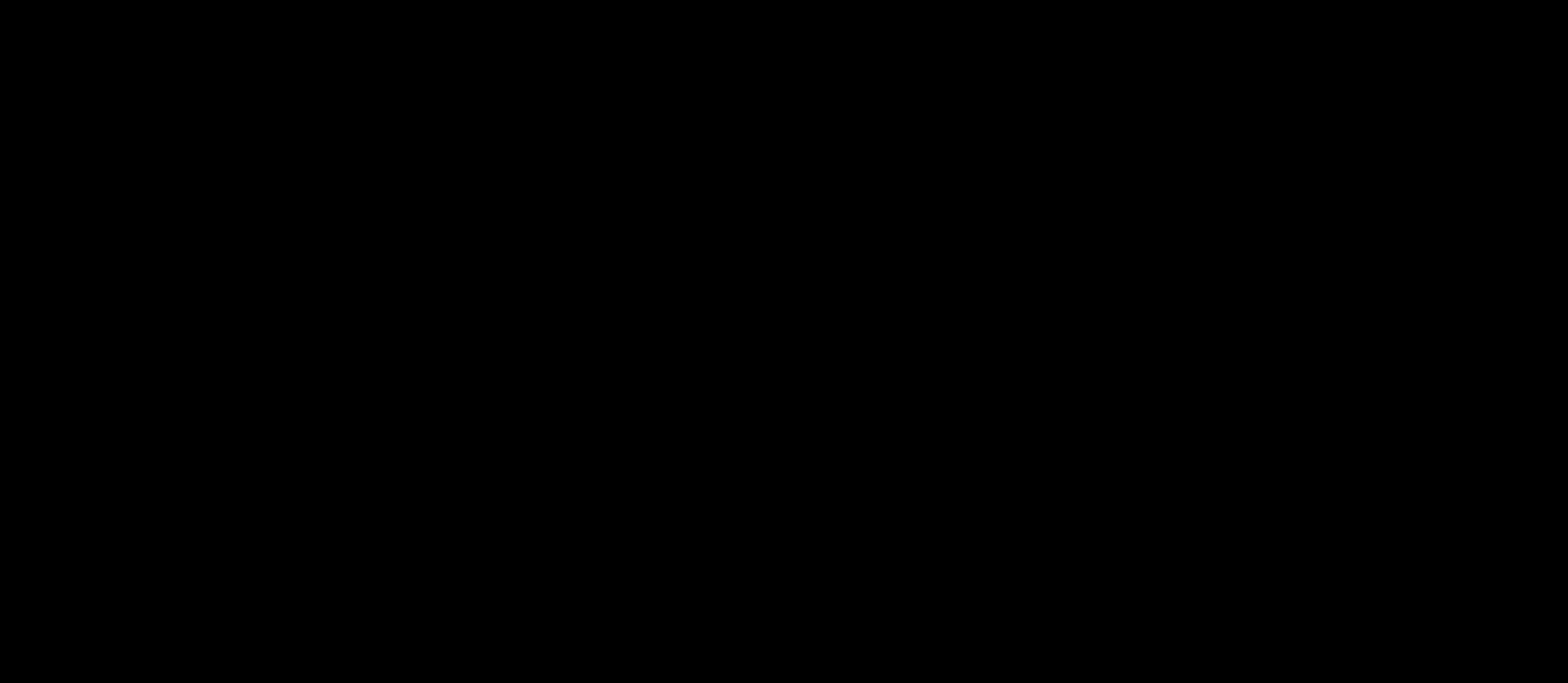
{"buttons": [], "left_stick": "center", "right_stick": "center", "events": []}
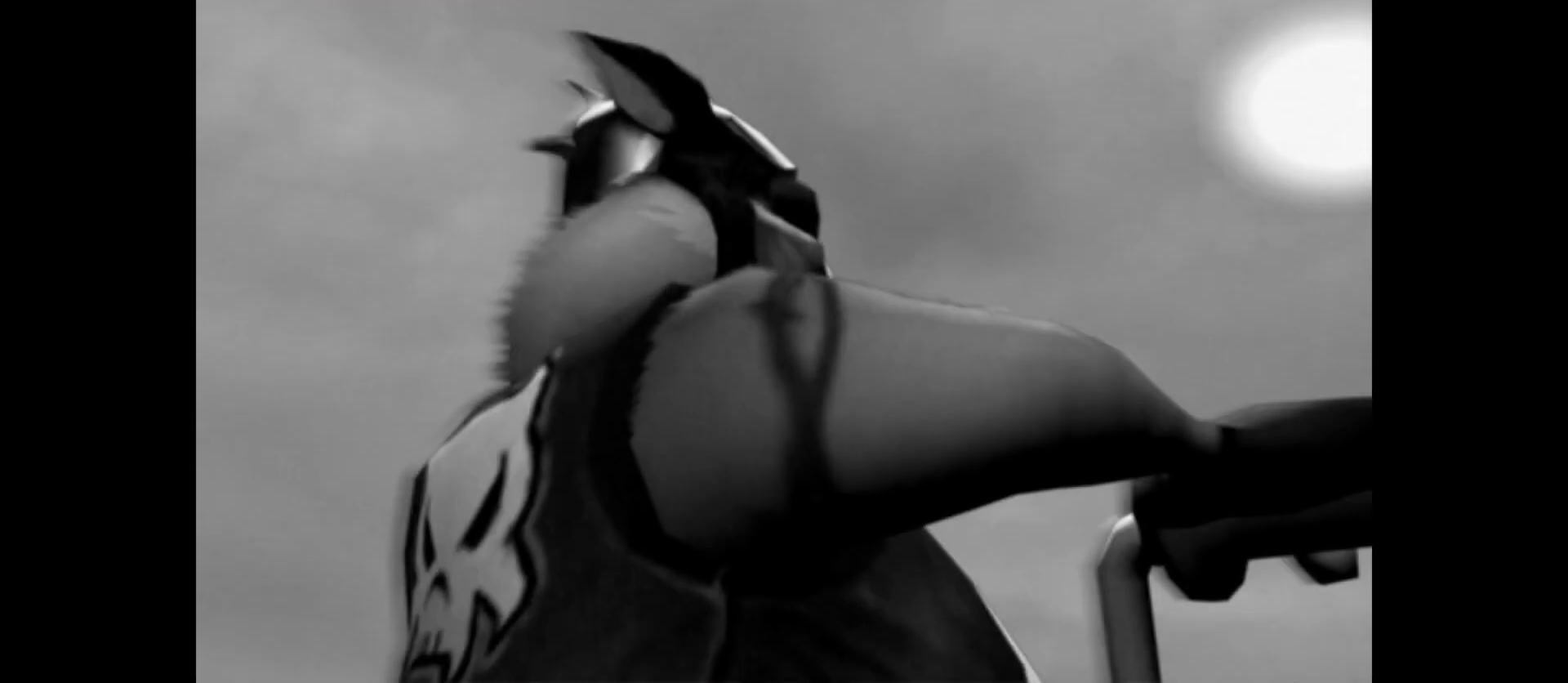
{"buttons": [], "left_stick": "center", "right_stick": "center", "events": [[100, "B", "down"], [217, "B", "up"]]}
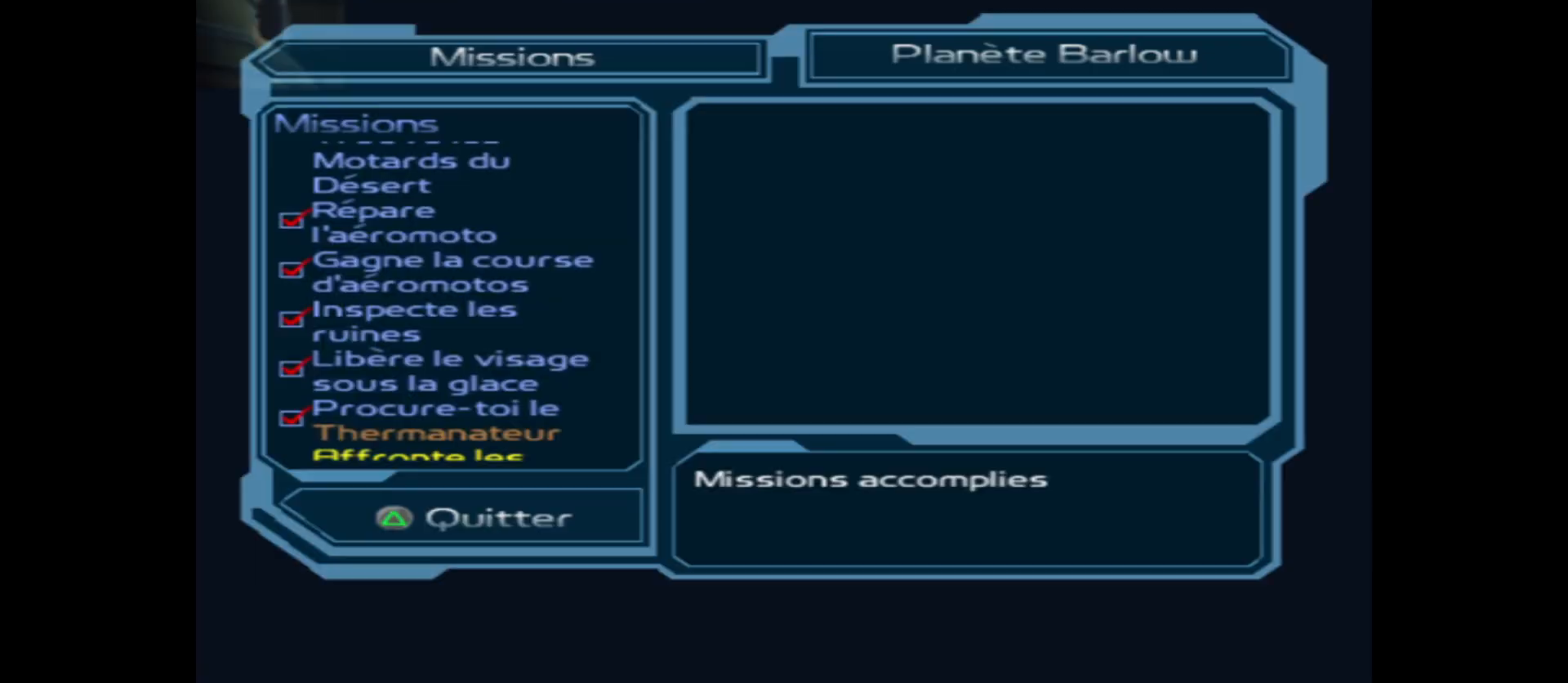
{"buttons": [], "left_stick": "center", "right_stick": "center", "events": [[267, "Y", "down"], [350, "Y", "up"]]}
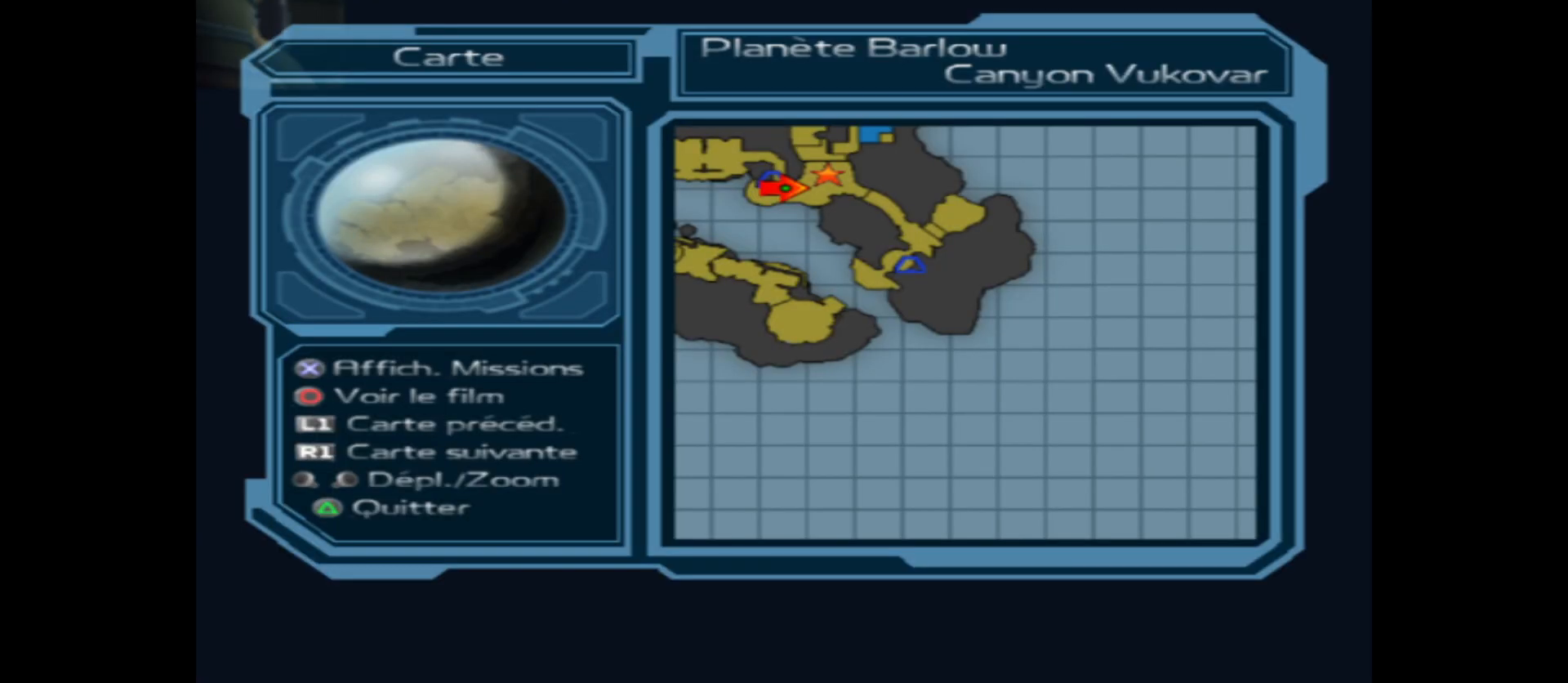
{"buttons": [], "left_stick": "center", "right_stick": "center", "events": [[250, "Y", "down"], [350, "Y", "up"]]}
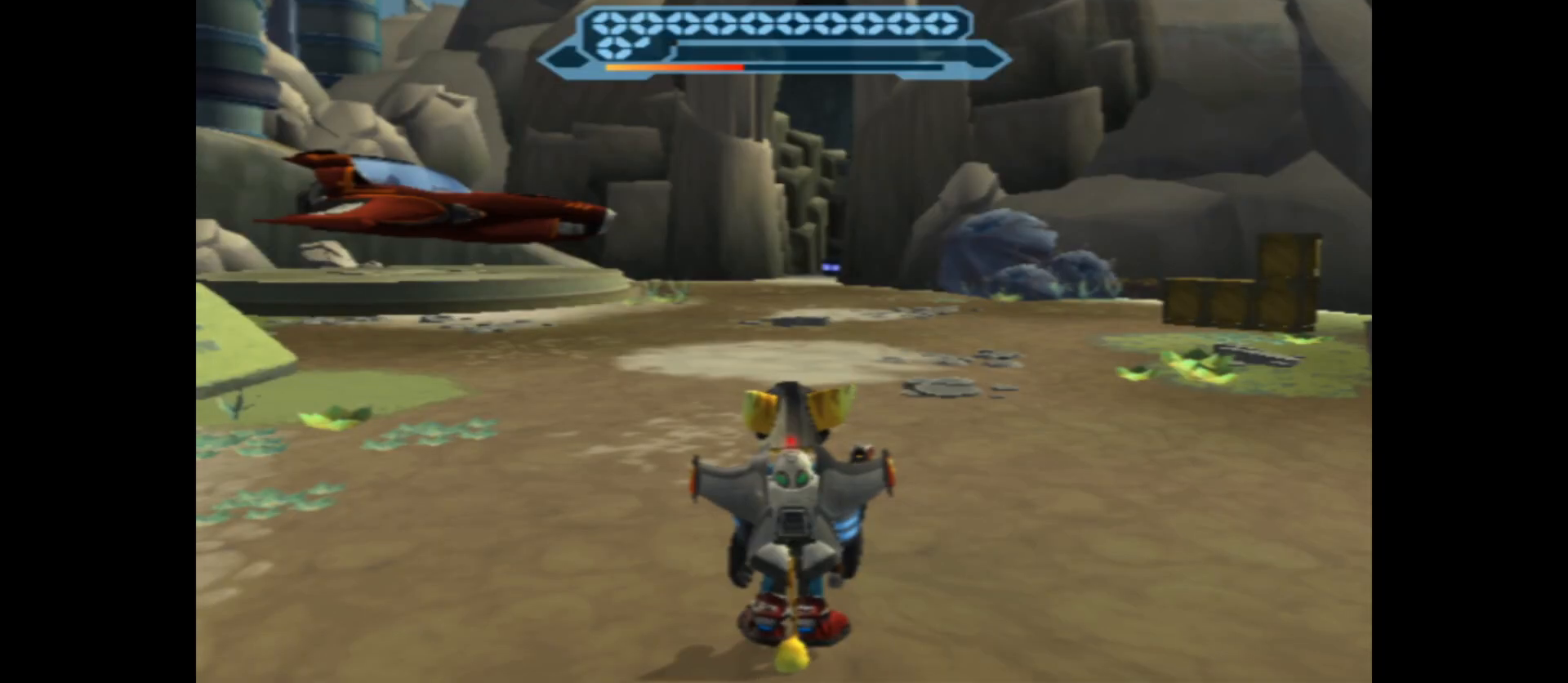
{"buttons": [], "left_stick": "up", "right_stick": "center", "events": [[150, "left_stick", "up"]]}
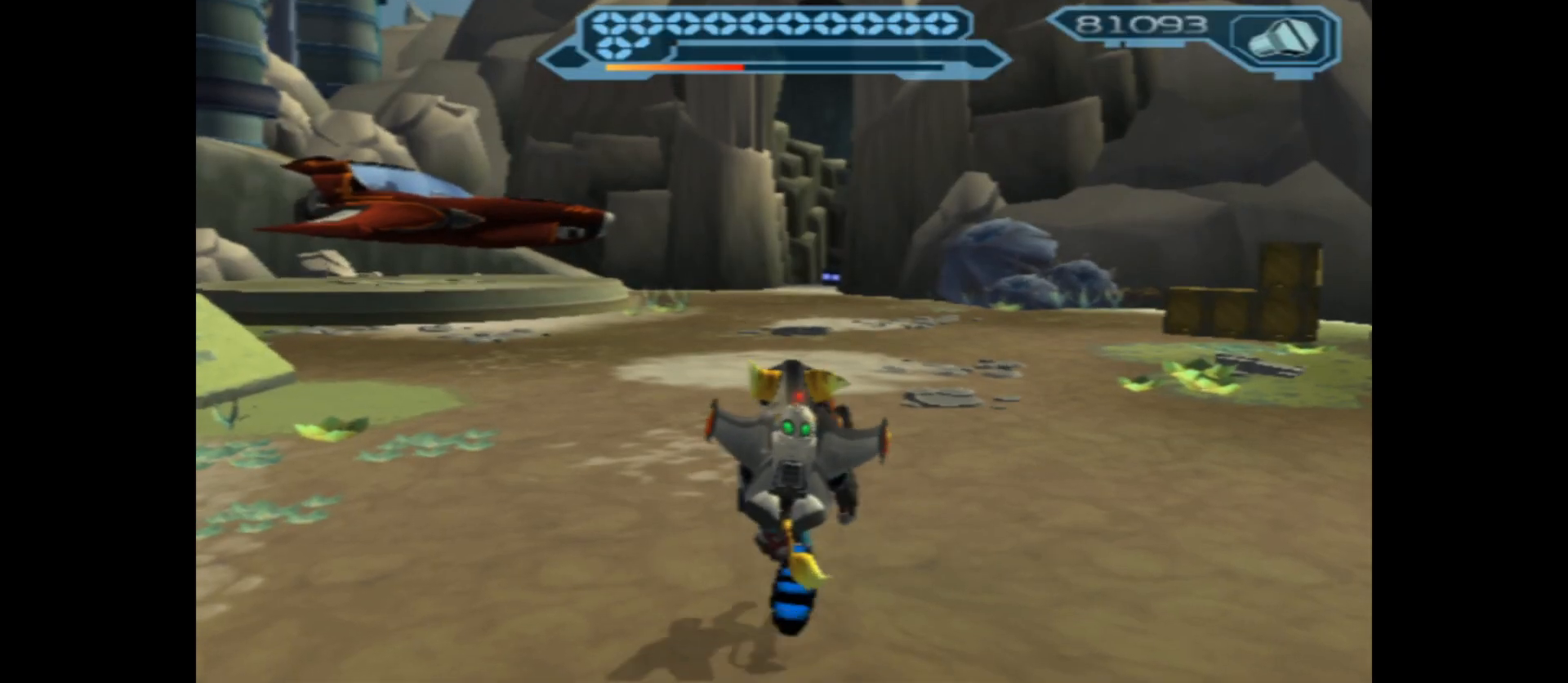
{"buttons": [], "left_stick": "up", "right_stick": "center", "events": []}